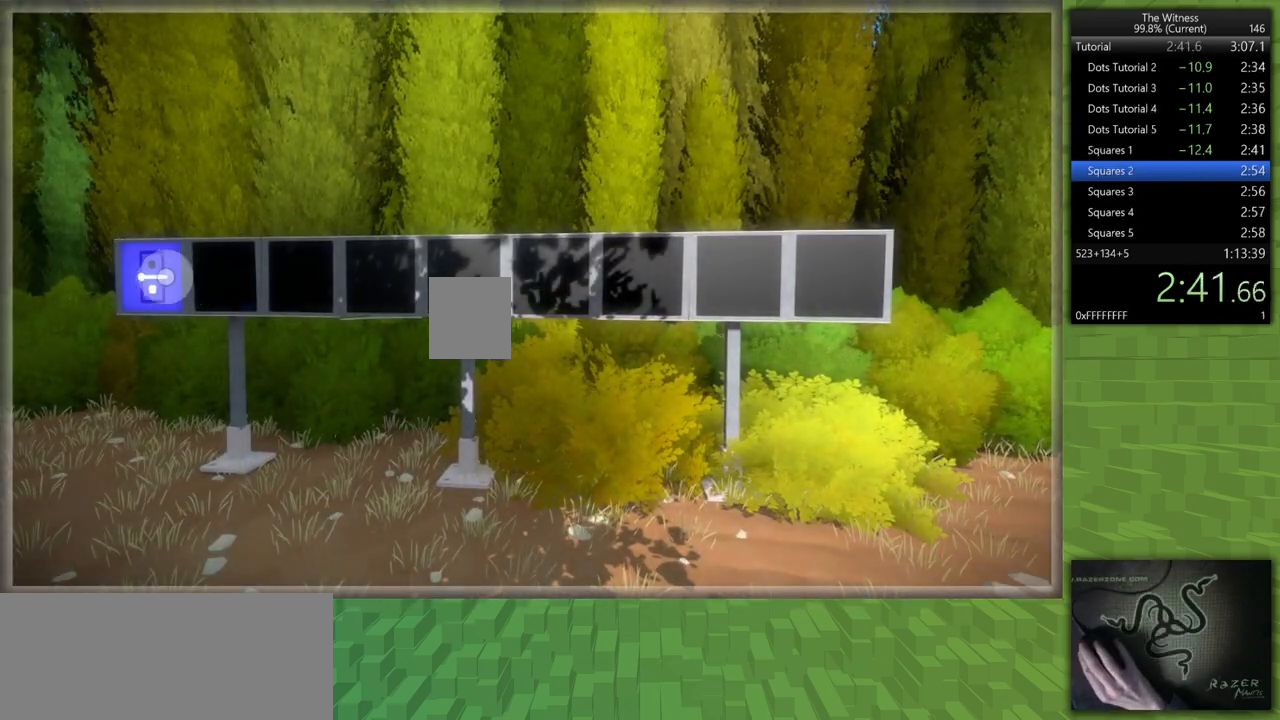
Gameplay with keyboard and mouse; each line is a JSON object with the keys and mouse buttons held at the frame after it. "events" lists presses ("down") and releases ("up") of "a", "d", "h", "i", "j", "k", "s", "shift", "space", "u", "w", "mouse_left" and "mouse_right" between this image and that frame as [ms after this image, input, new state], when the widget could be followed in between. "mouse_left", "mouse_right" = the "left", "right" buttons of the "mouse" list. No other keys are recorded. Mouse movement is not recorded.
{"keys": [], "mouse": [], "events": [[83, "mouse_left", "up"], [267, "mouse_left", "down"], [400, "mouse_left", "up"]]}
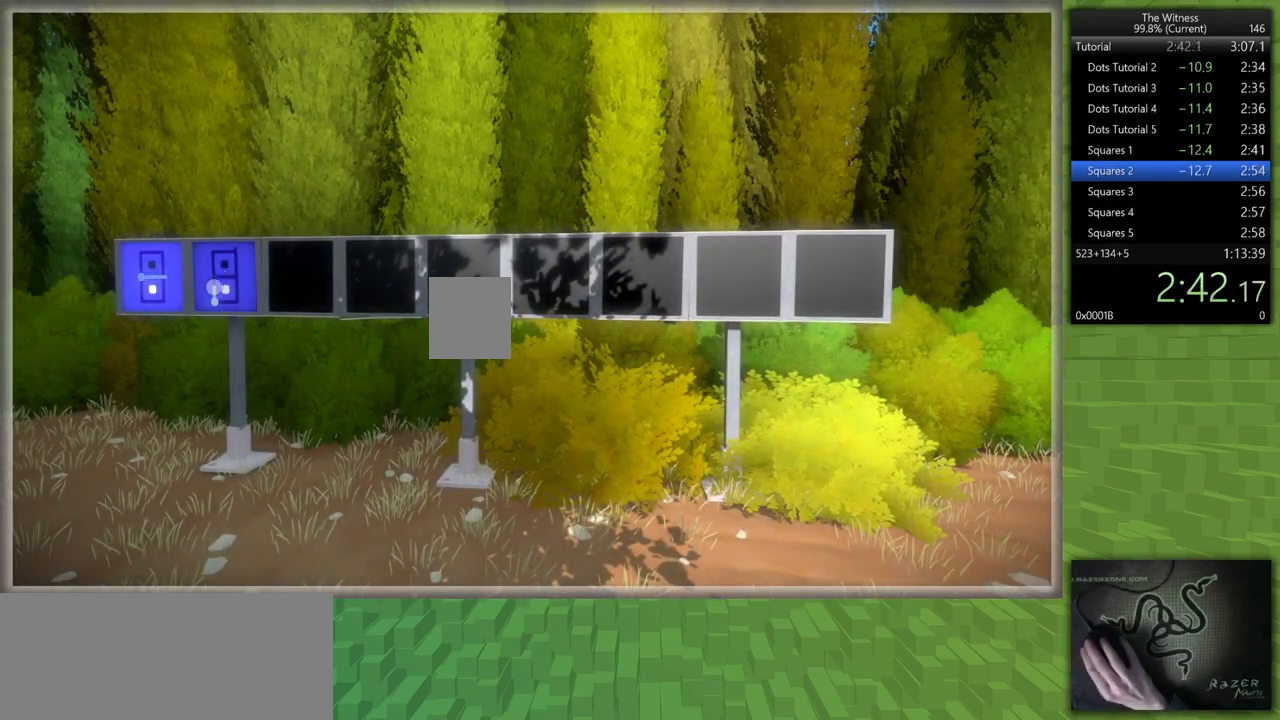
{"keys": [], "mouse": [], "events": [[83, "mouse_left", "down"], [183, "mouse_left", "up"]]}
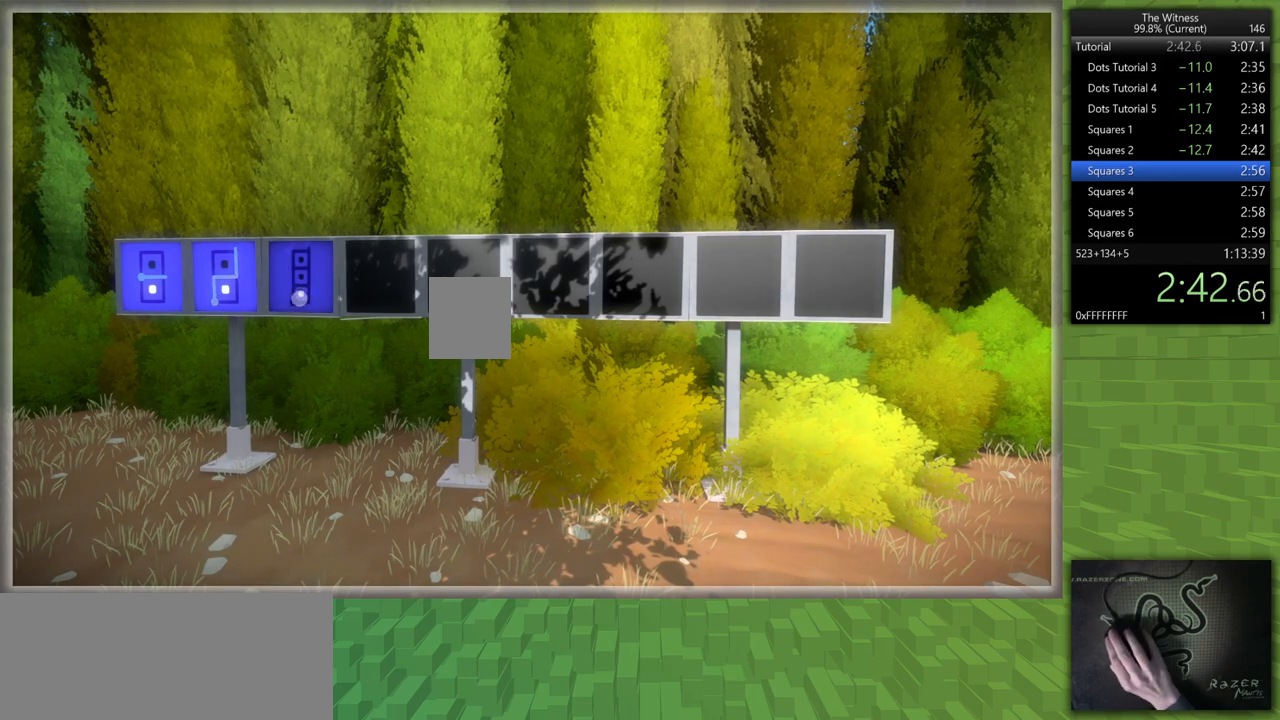
{"keys": [], "mouse": [], "events": [[67, "mouse_left", "down"], [150, "mouse_left", "up"], [300, "mouse_left", "down"], [383, "mouse_left", "up"]]}
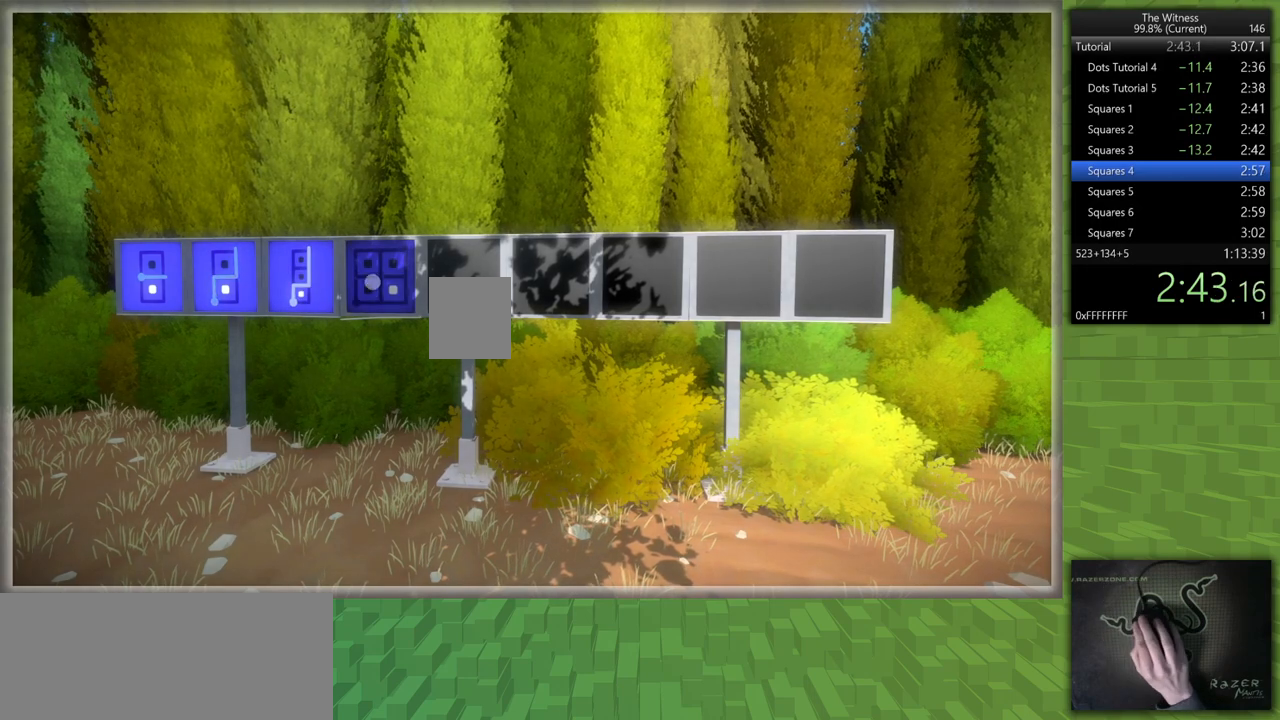
{"keys": [], "mouse": [], "events": [[267, "mouse_left", "down"], [400, "mouse_left", "up"]]}
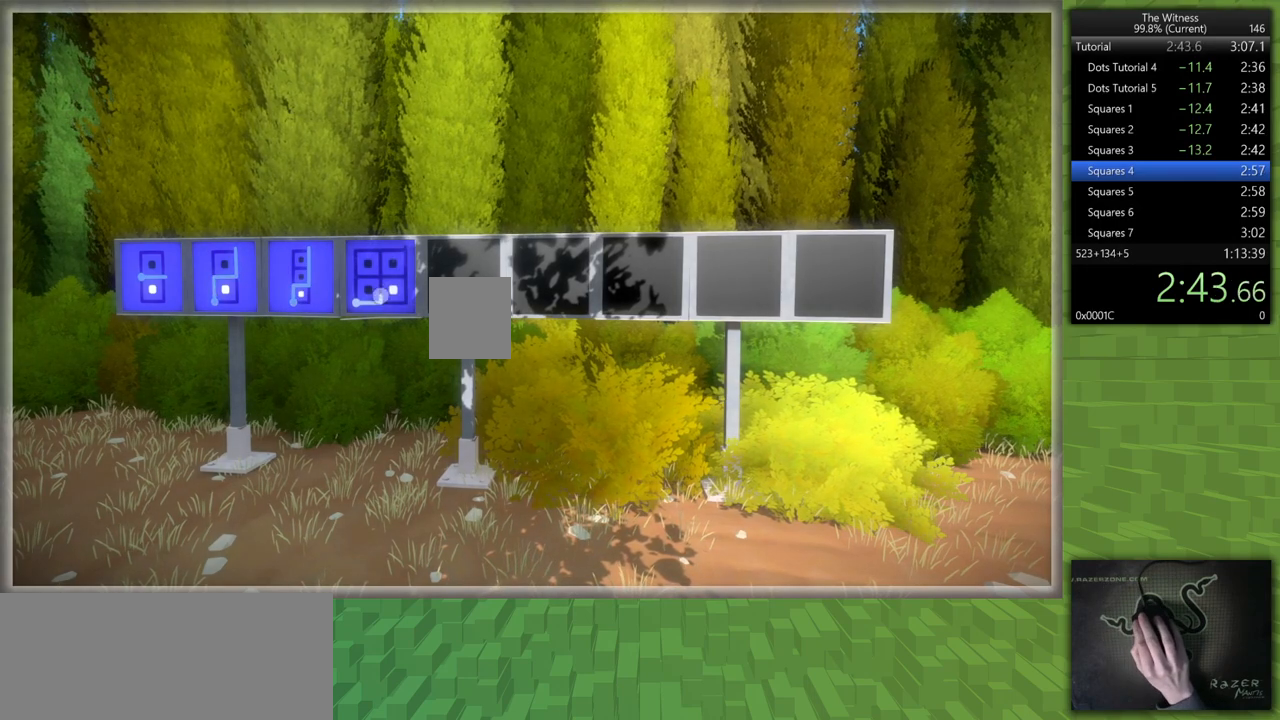
{"keys": [], "mouse": [], "events": [[183, "mouse_left", "down"], [317, "mouse_left", "up"]]}
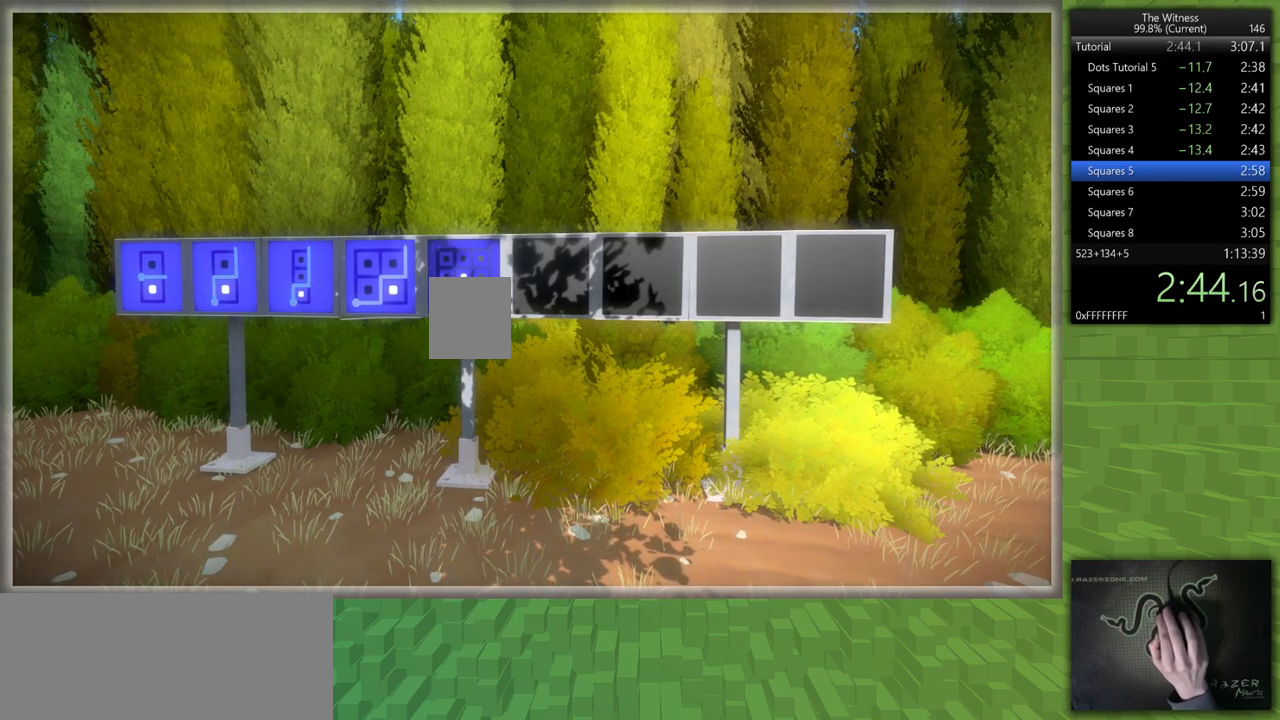
{"keys": [], "mouse": [], "events": [[100, "mouse_left", "down"], [200, "mouse_left", "up"]]}
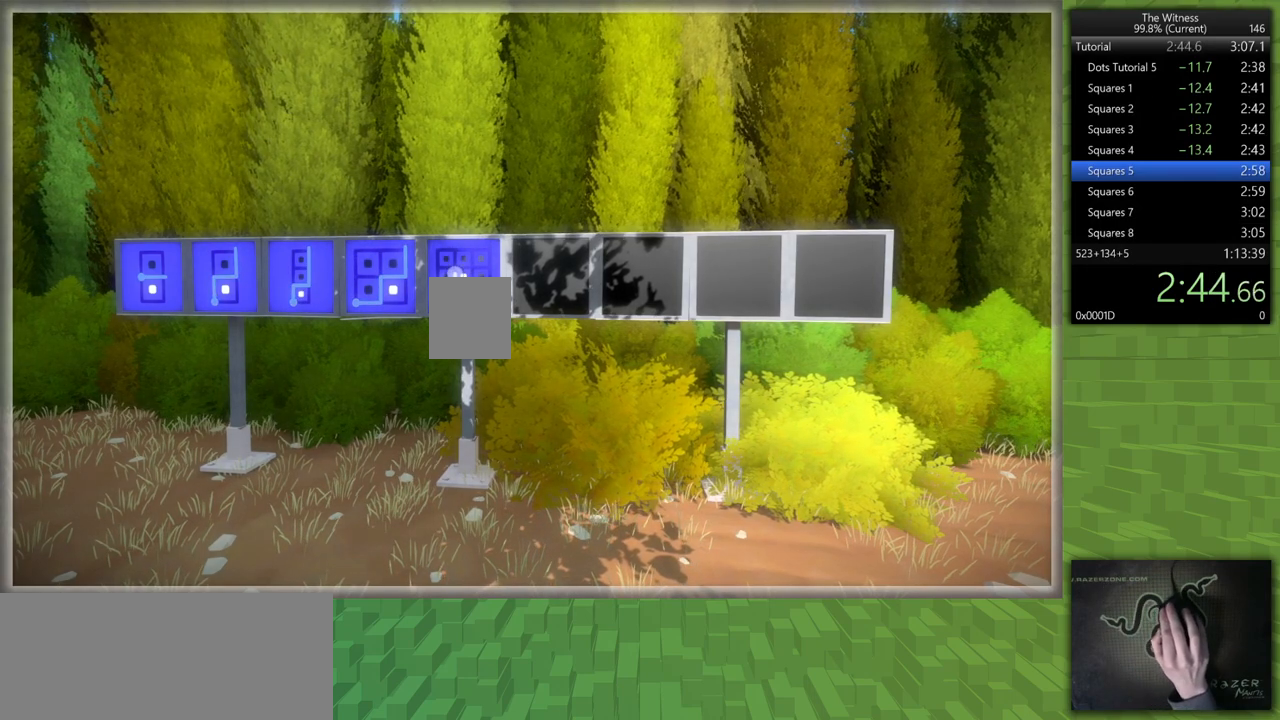
{"keys": [], "mouse": [], "events": [[317, "mouse_left", "down"], [450, "mouse_left", "up"]]}
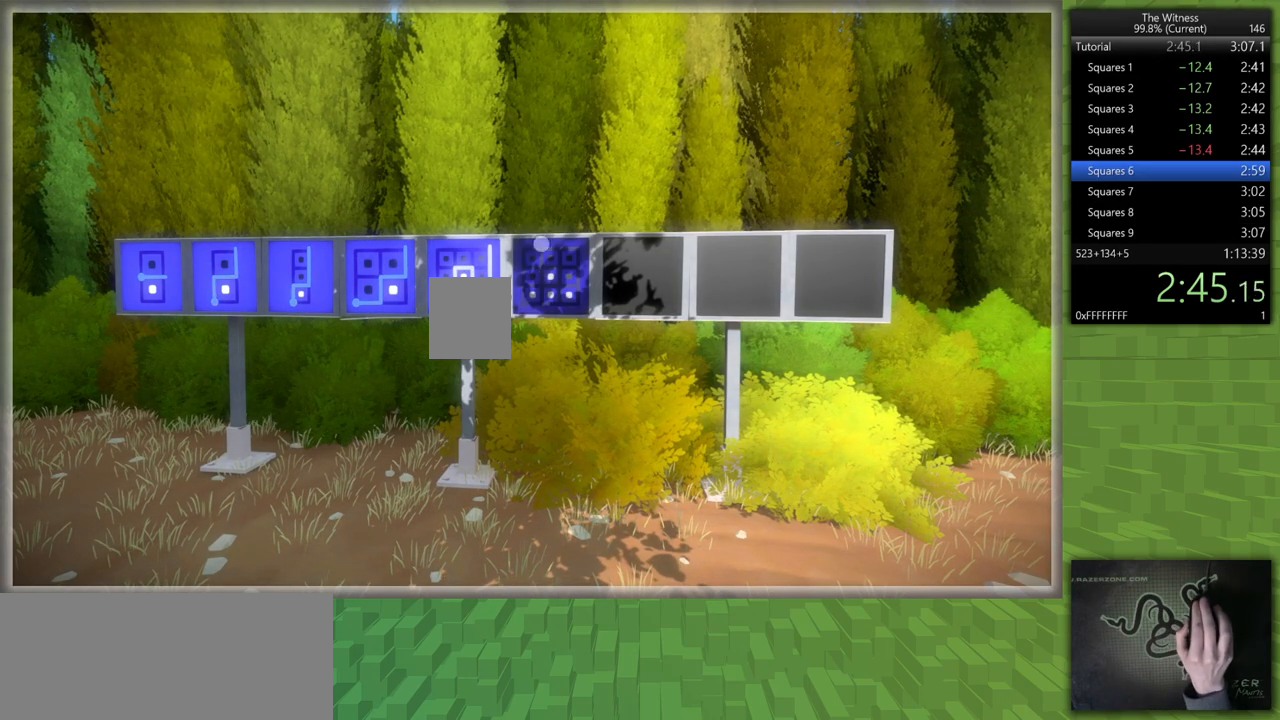
{"keys": [], "mouse": [], "events": [[283, "mouse_left", "down"], [367, "mouse_left", "up"]]}
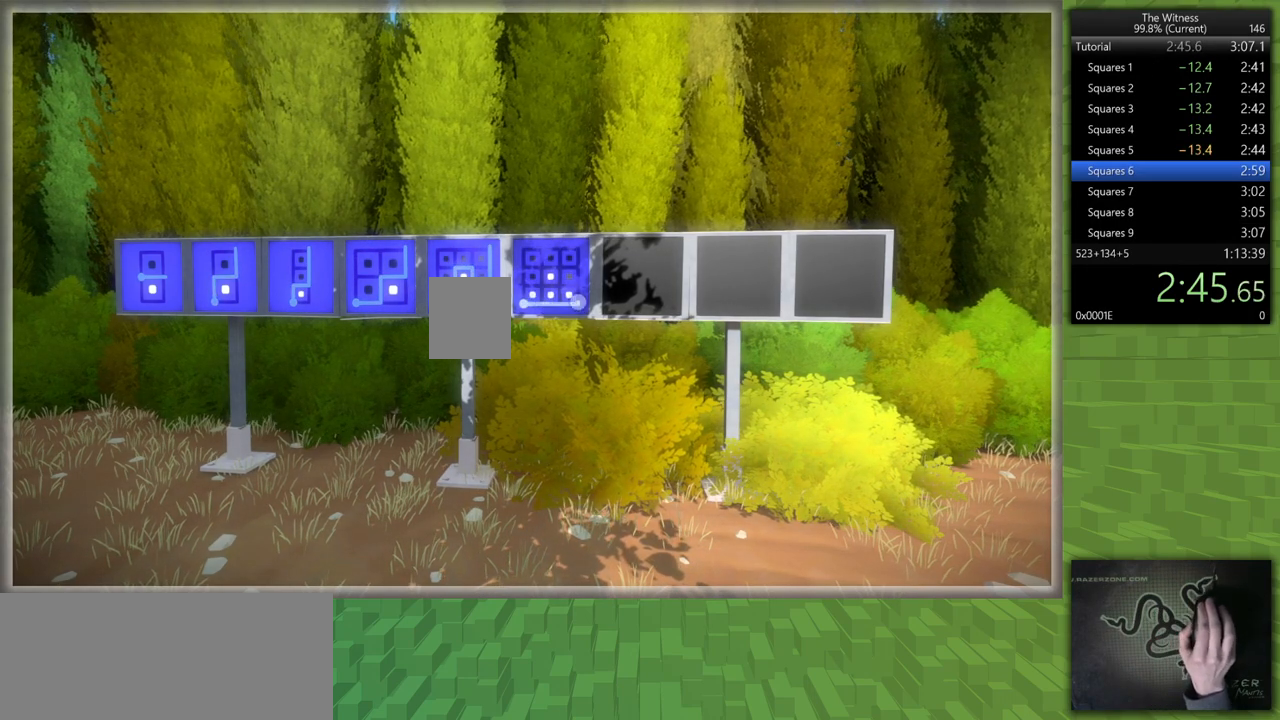
{"keys": [], "mouse": [], "events": []}
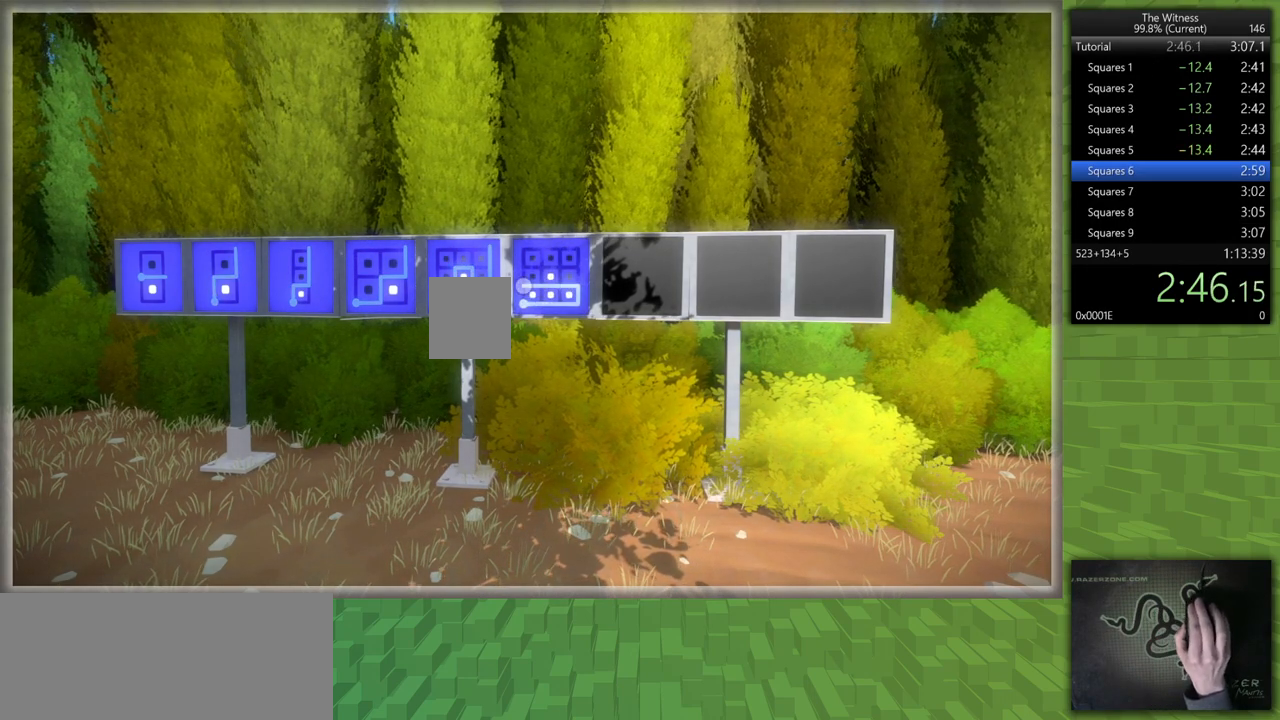
{"keys": [], "mouse": [], "events": []}
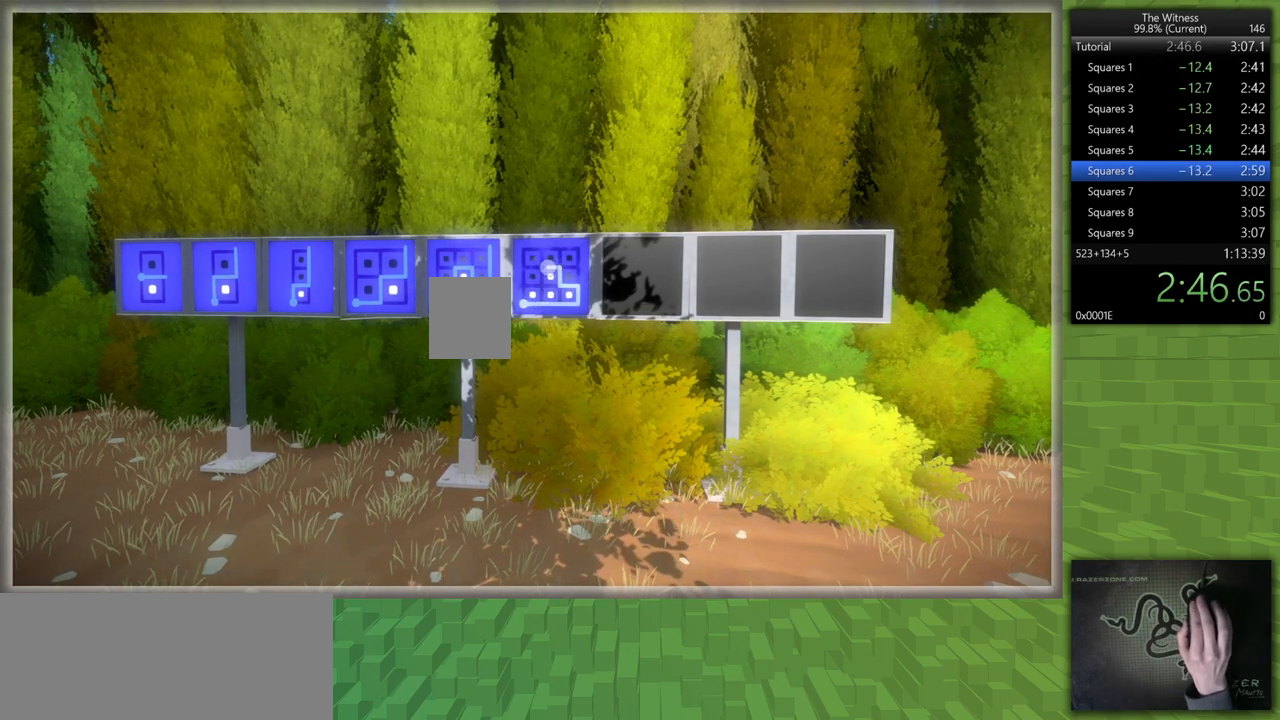
{"keys": ["d", "shift", "w"], "mouse": ["left", "right"], "events": [[367, "mouse_left", "down"], [417, "d", "down"], [417, "shift", "down"], [417, "w", "down"], [467, "mouse_right", "down"]]}
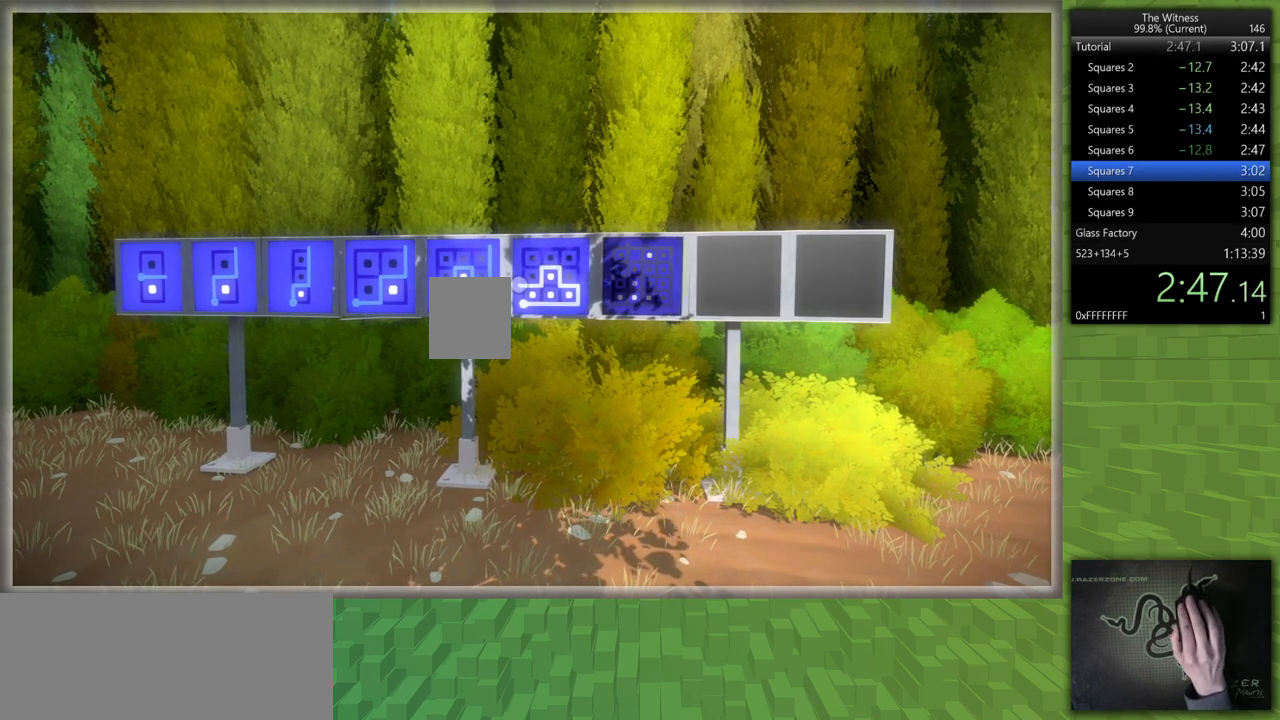
{"keys": ["d", "shift", "w"], "mouse": [], "events": [[67, "mouse_left", "up"], [100, "mouse_right", "up"]]}
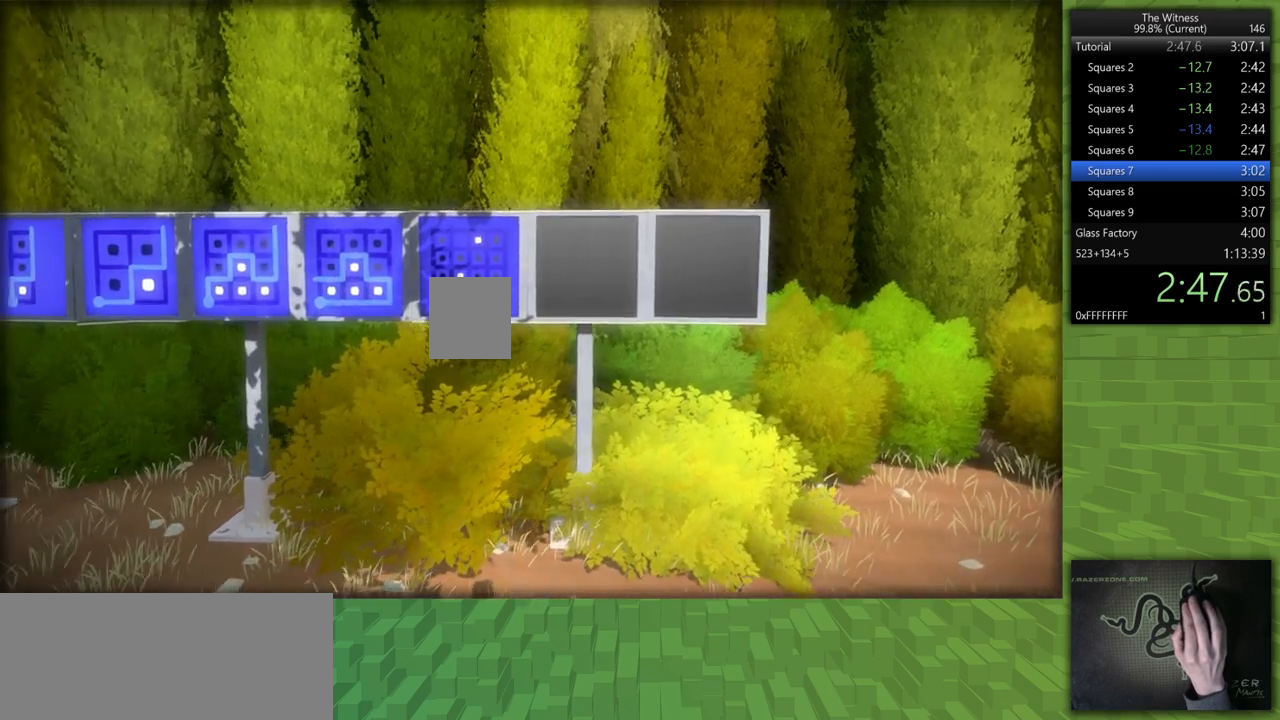
{"keys": [], "mouse": [], "events": [[33, "mouse_left", "down"], [117, "mouse_left", "up"], [117, "shift", "up"], [167, "d", "up"], [167, "w", "up"], [267, "mouse_left", "down"], [450, "mouse_left", "up"]]}
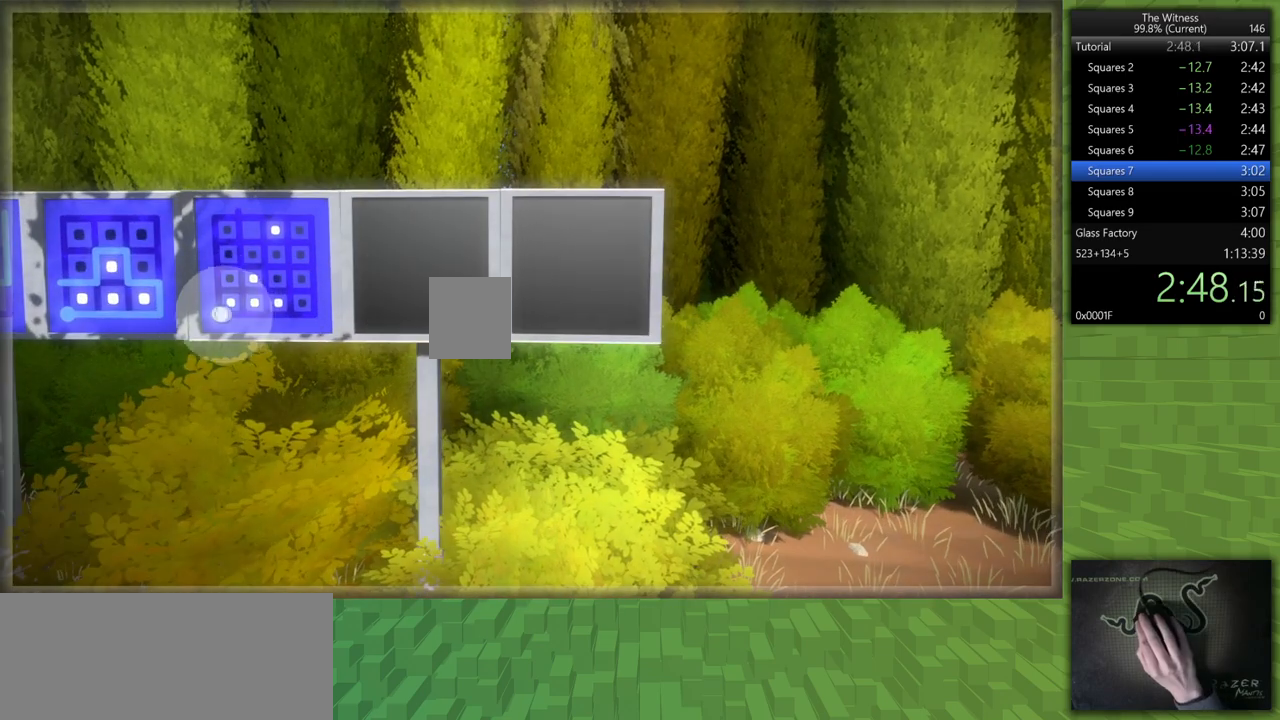
{"keys": [], "mouse": [], "events": []}
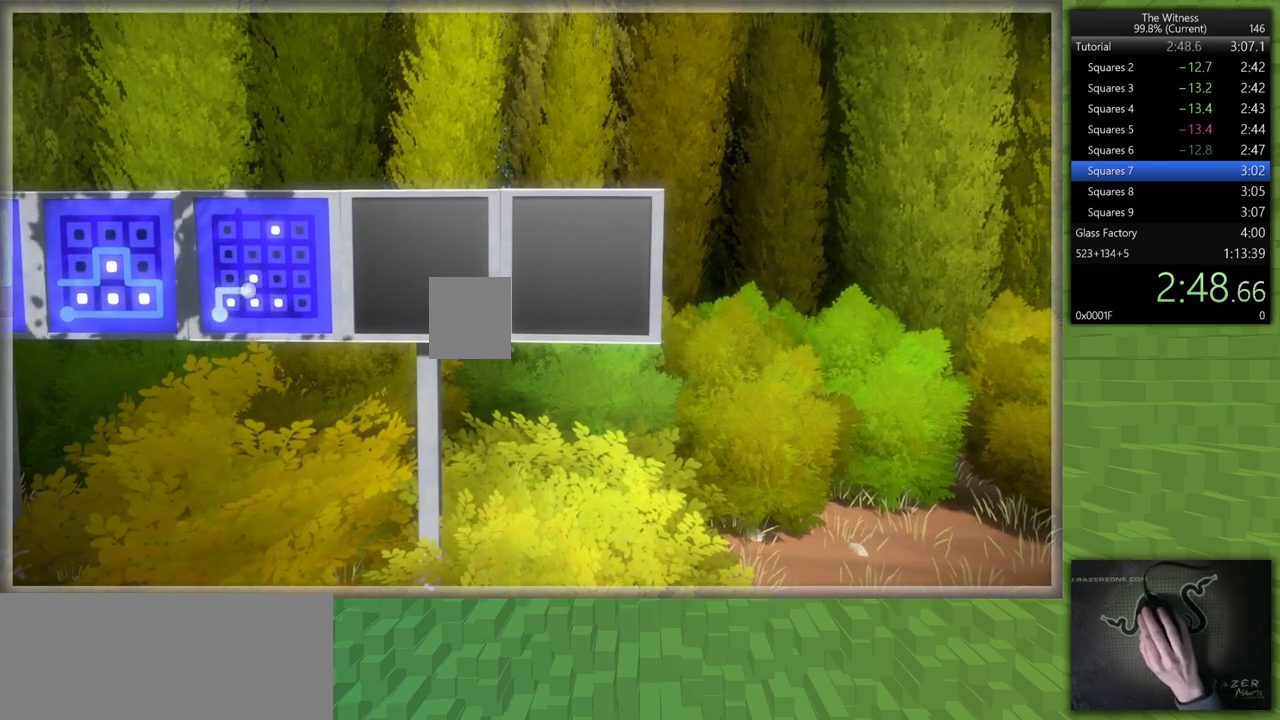
{"keys": [], "mouse": [], "events": []}
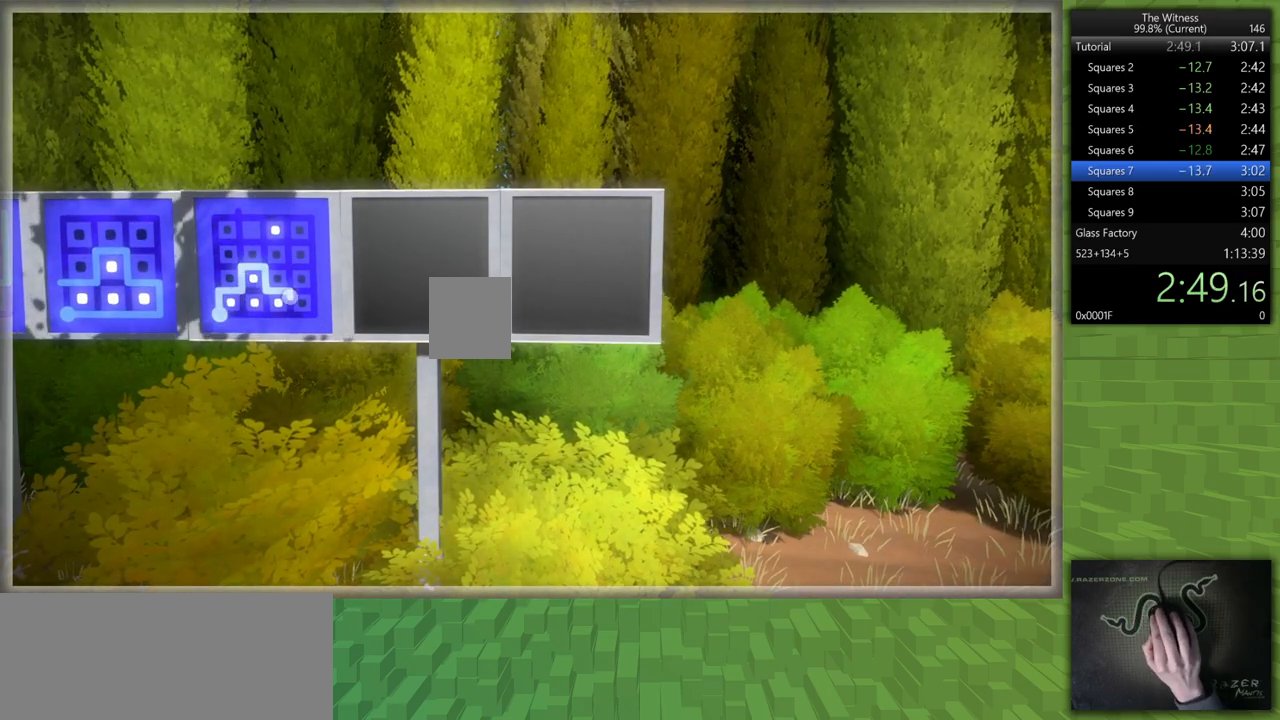
{"keys": [], "mouse": [], "events": []}
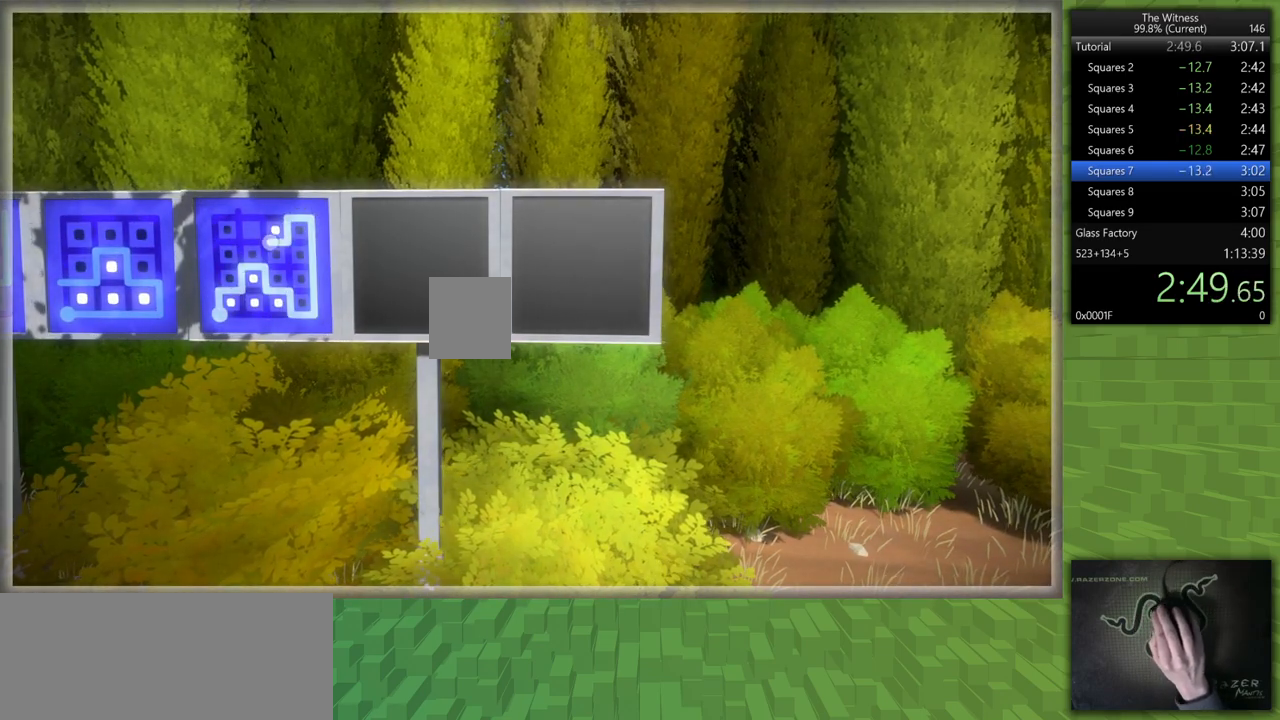
{"keys": [], "mouse": [], "events": [[183, "mouse_left", "down"], [317, "mouse_left", "up"]]}
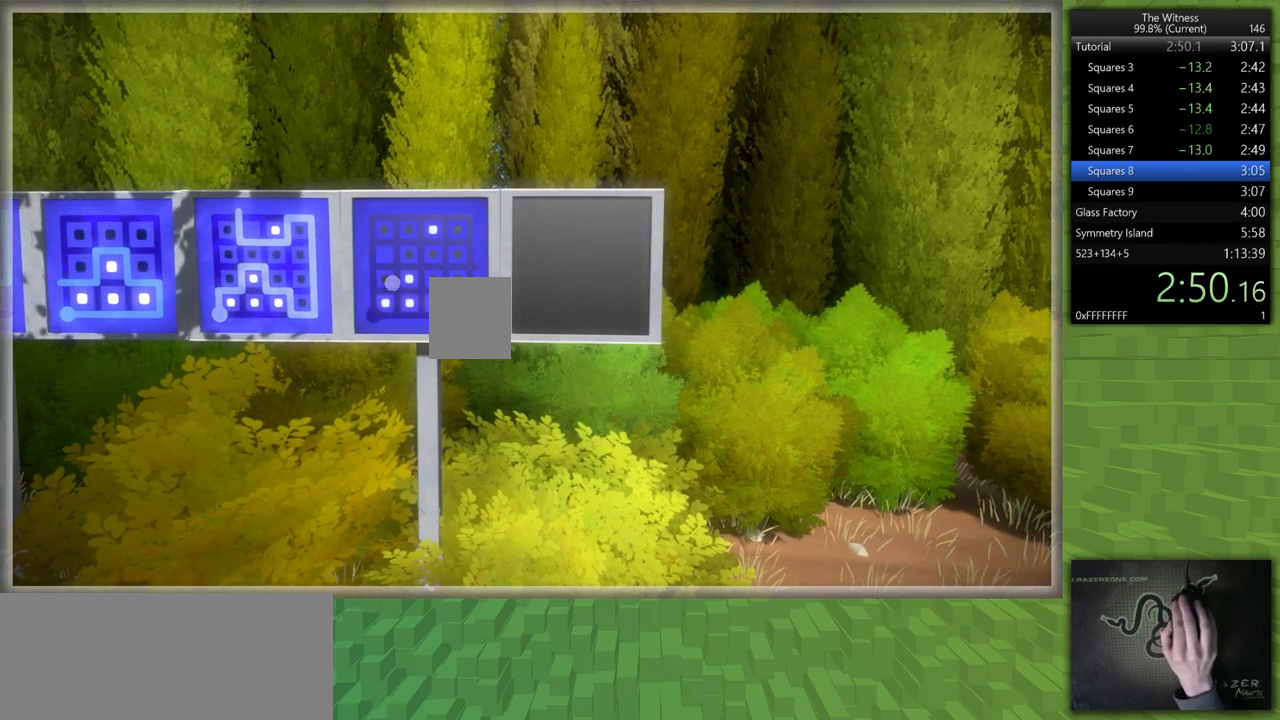
{"keys": [], "mouse": [], "events": [[250, "mouse_left", "down"], [333, "mouse_left", "up"]]}
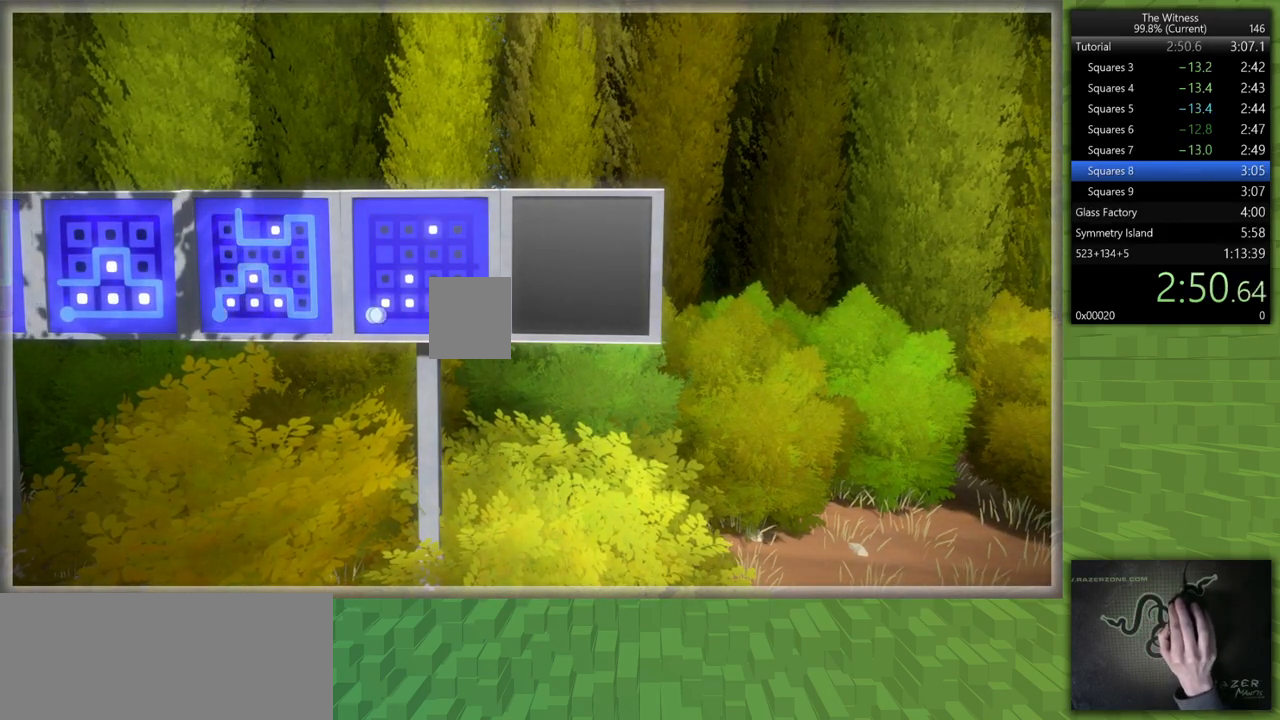
{"keys": [], "mouse": [], "events": []}
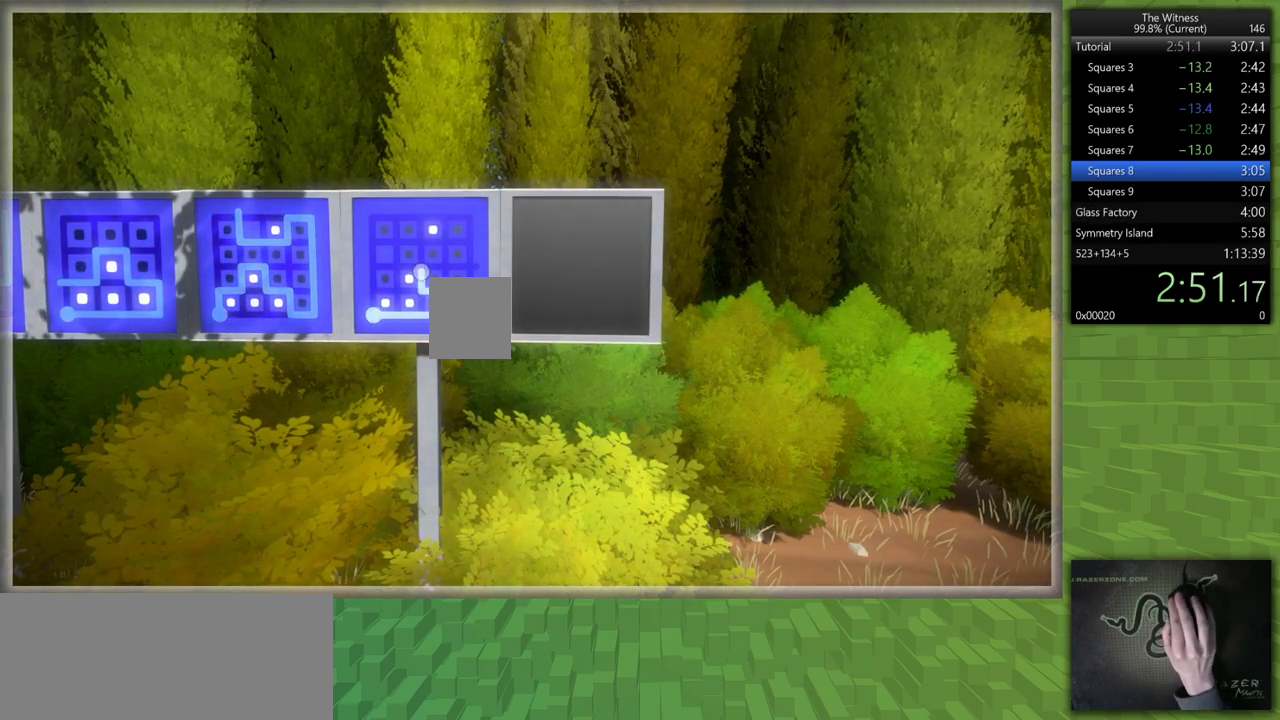
{"keys": [], "mouse": [], "events": []}
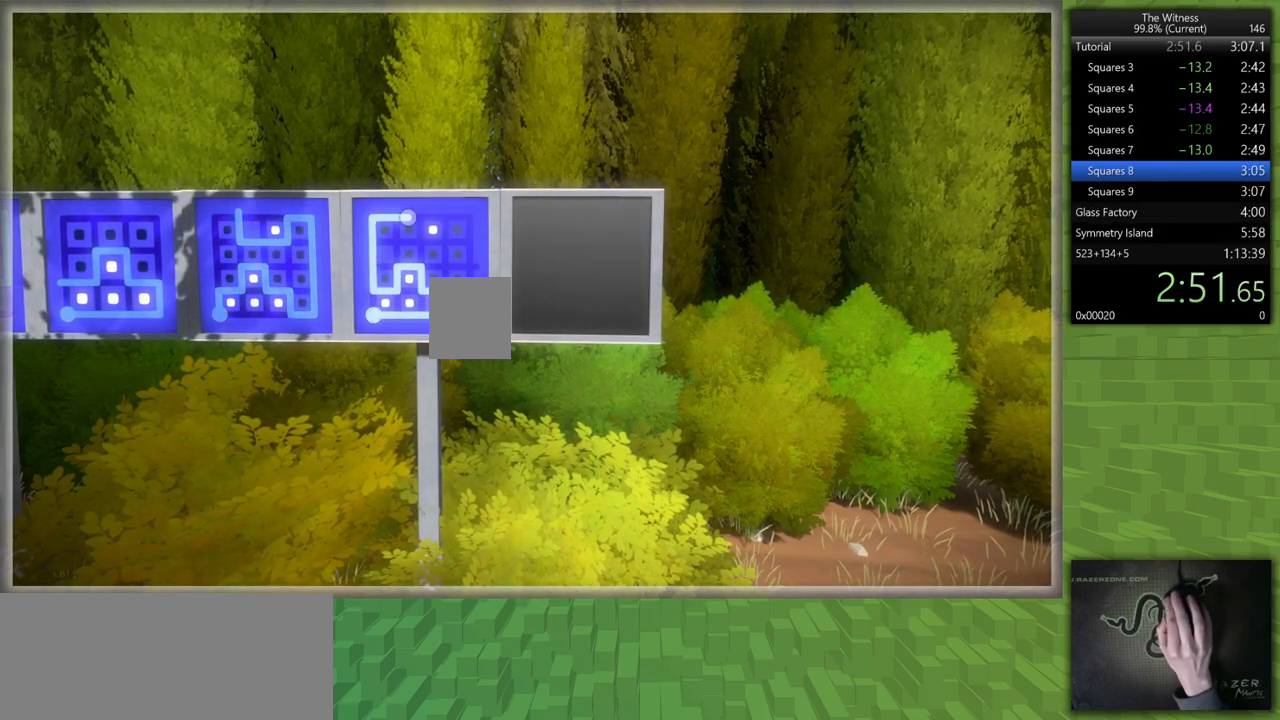
{"keys": [], "mouse": [], "events": []}
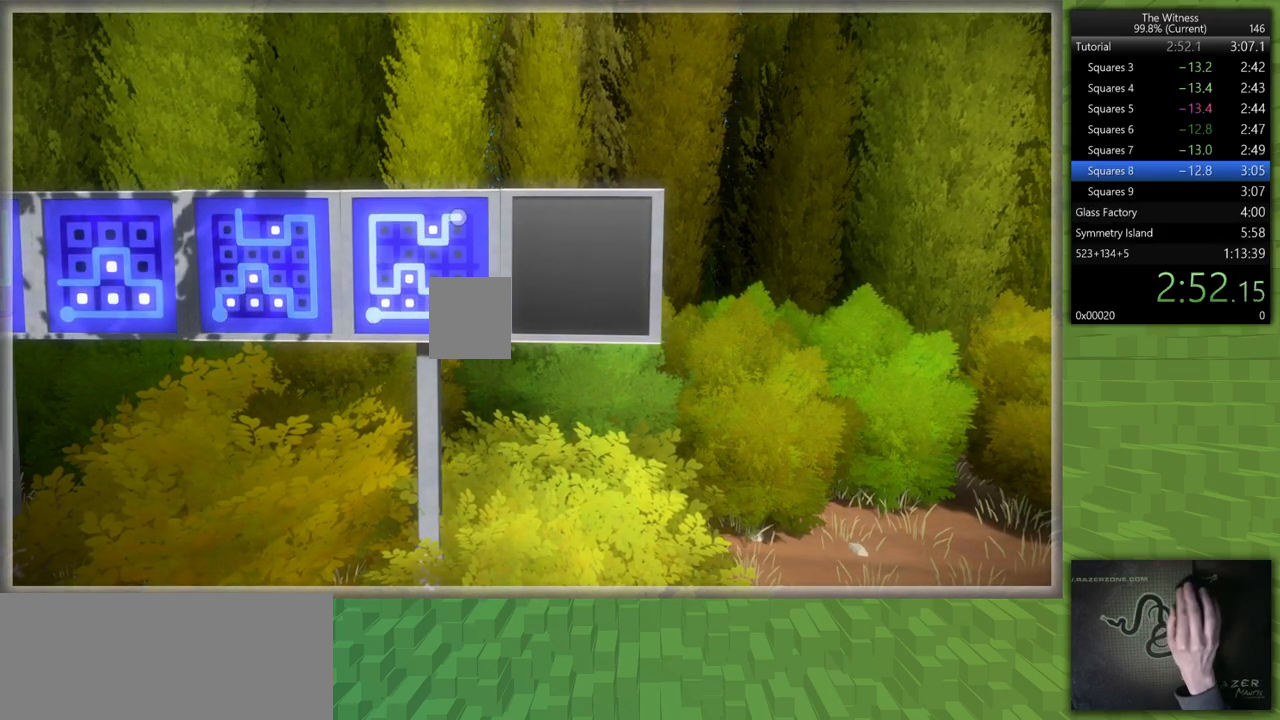
{"keys": [], "mouse": [], "events": [[117, "mouse_left", "down"], [267, "mouse_left", "up"]]}
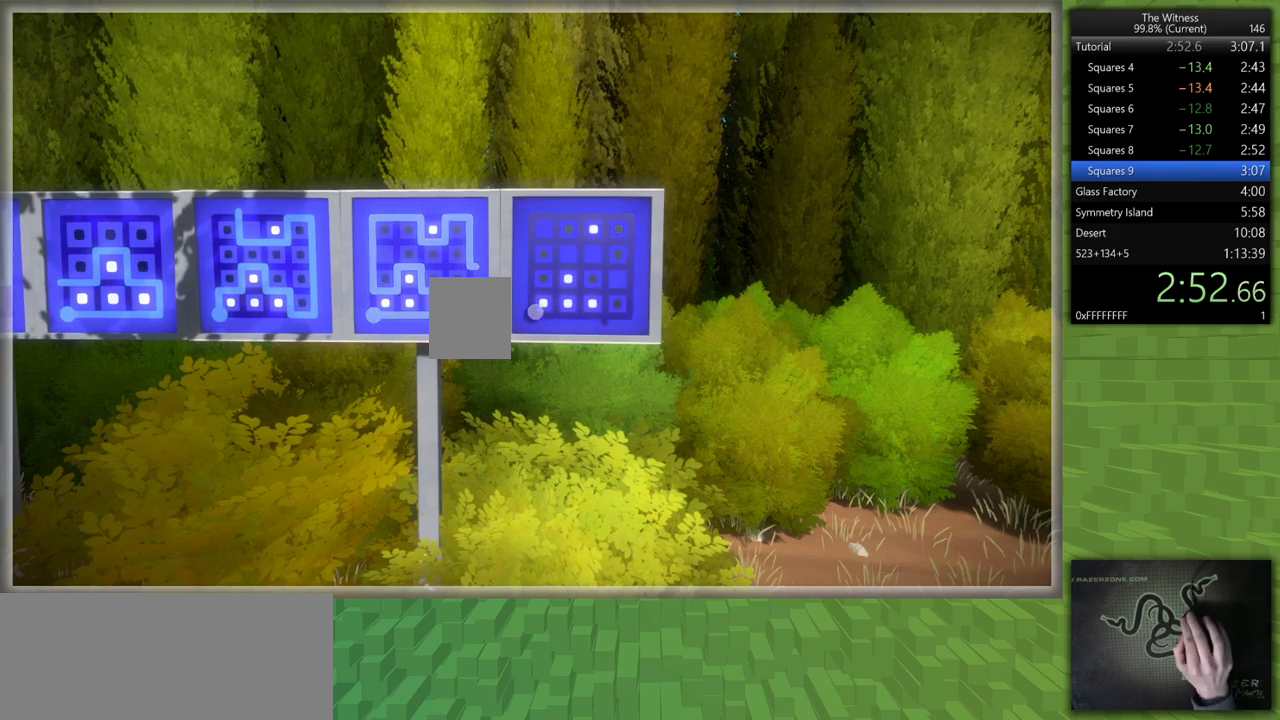
{"keys": [], "mouse": [], "events": [[83, "mouse_left", "down"], [133, "mouse_left", "up"]]}
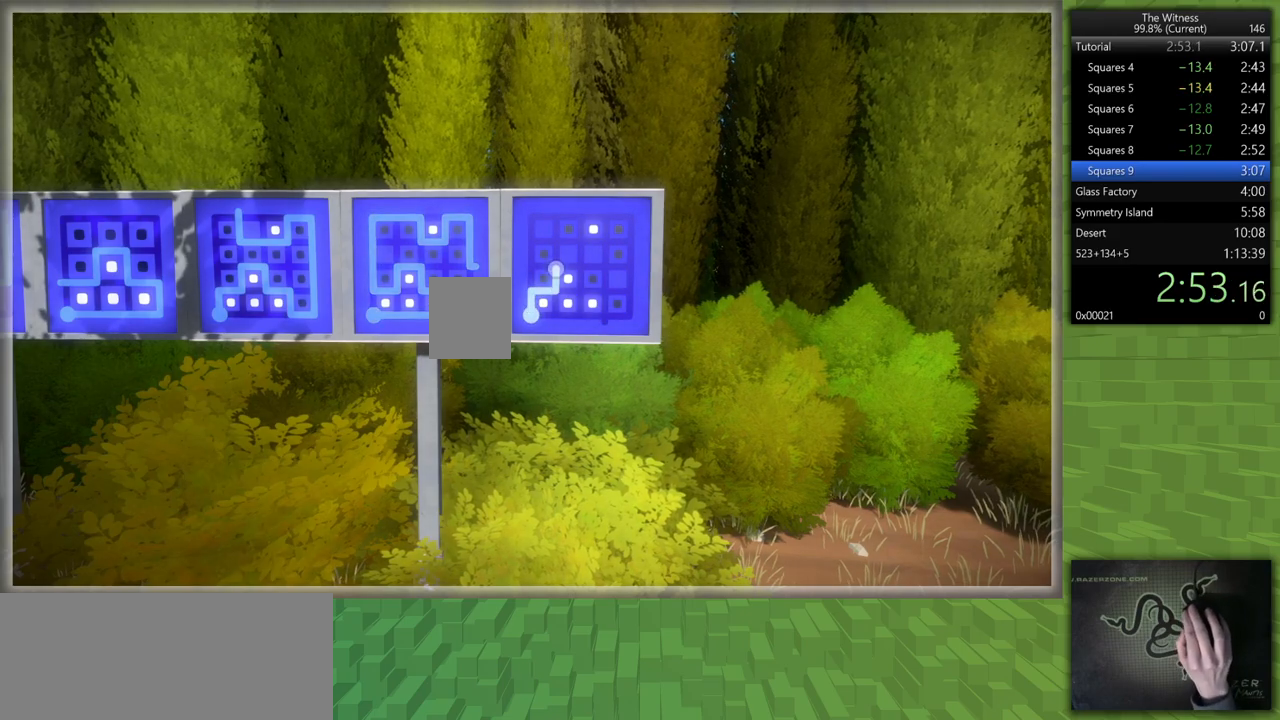
{"keys": [], "mouse": [], "events": []}
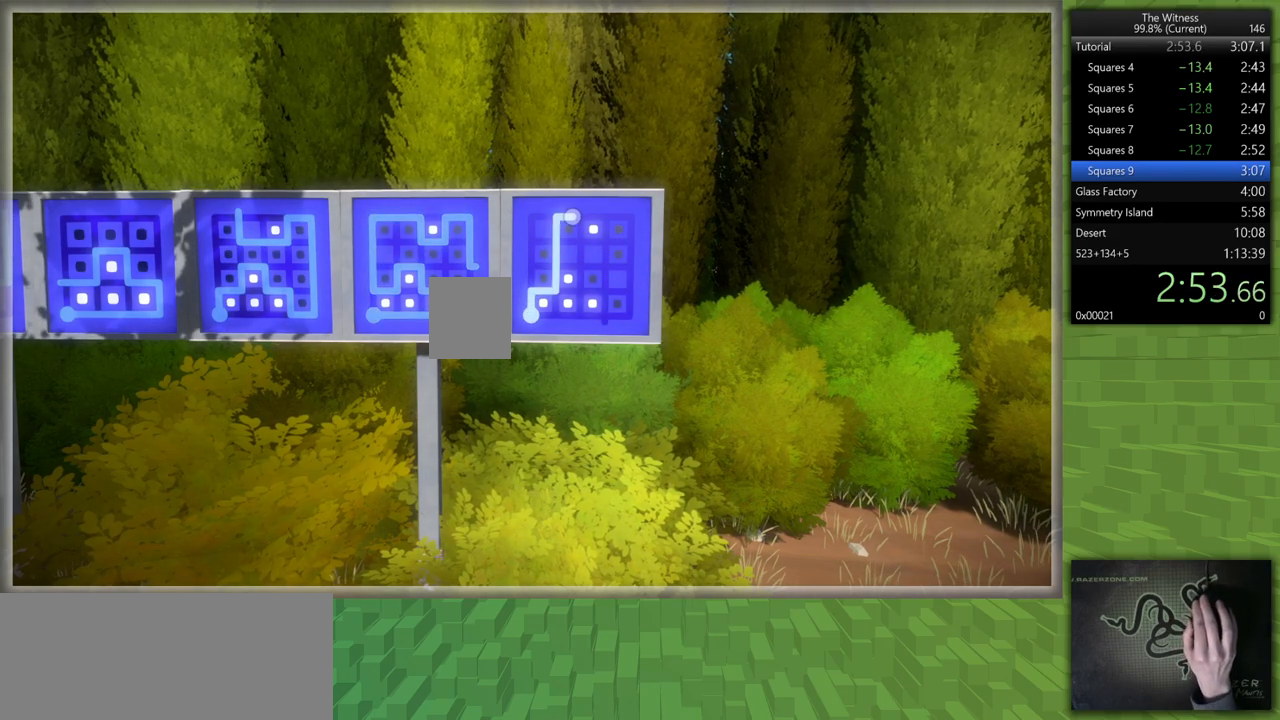
{"keys": [], "mouse": [], "events": []}
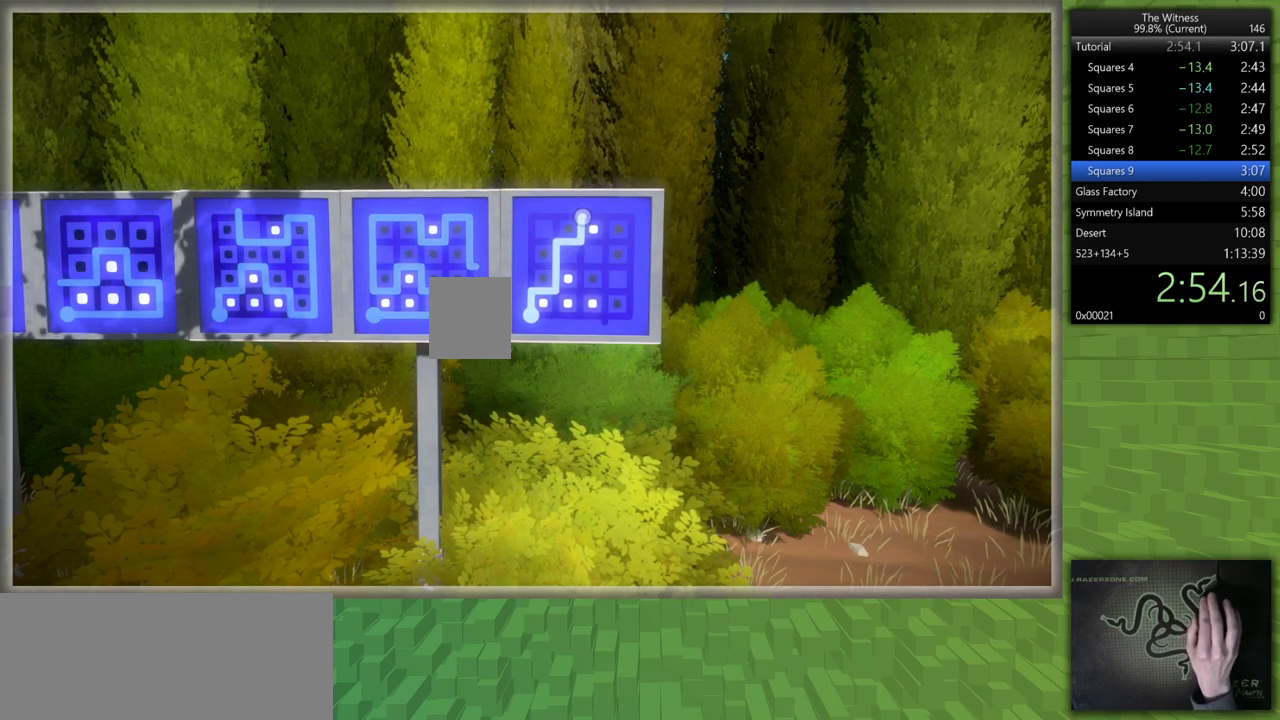
{"keys": [], "mouse": [], "events": []}
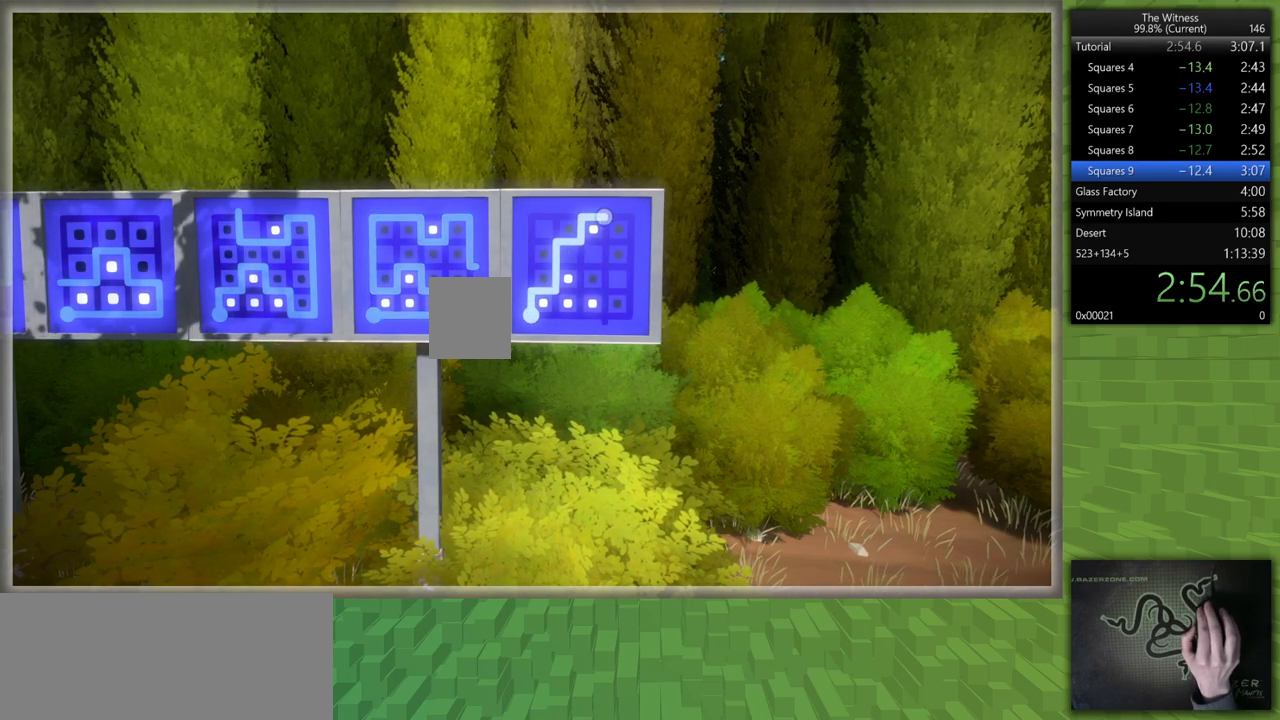
{"keys": [], "mouse": [], "events": []}
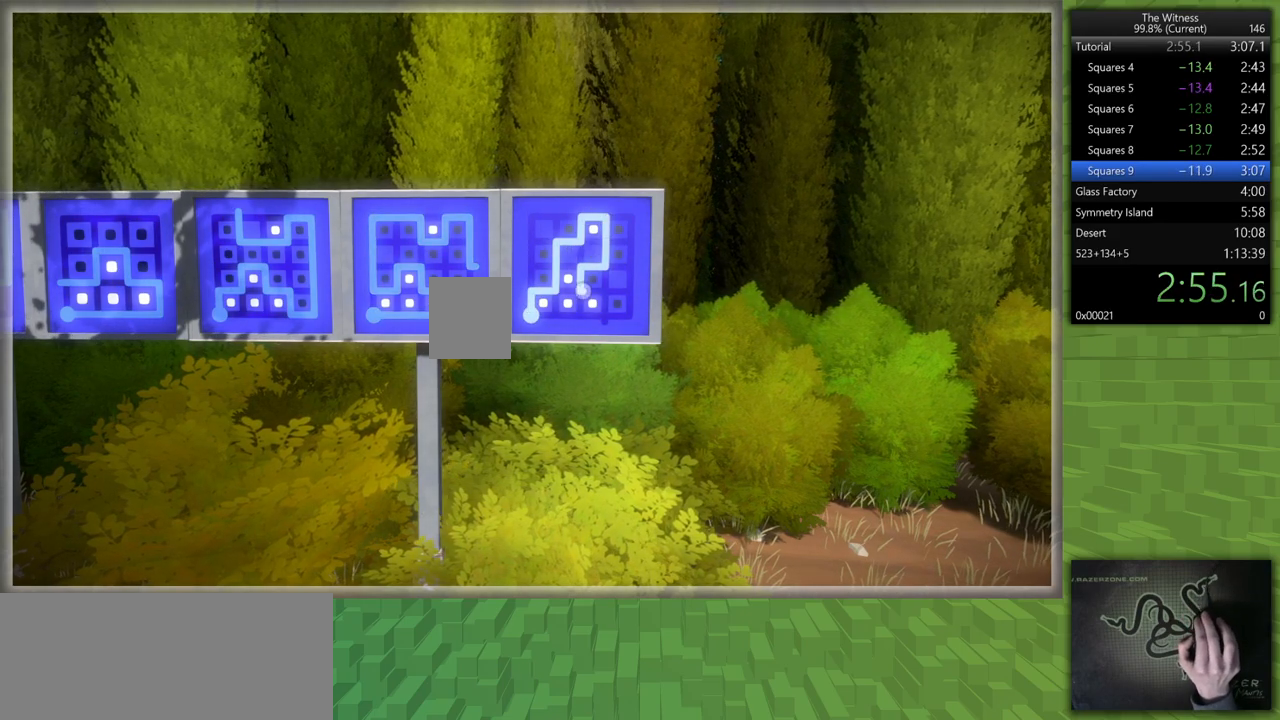
{"keys": ["d", "shift", "w"], "mouse": [], "events": [[267, "mouse_left", "down"], [317, "d", "down"], [317, "mouse_right", "down"], [317, "shift", "down"], [317, "w", "down"], [450, "mouse_right", "up"], [500, "mouse_left", "up"]]}
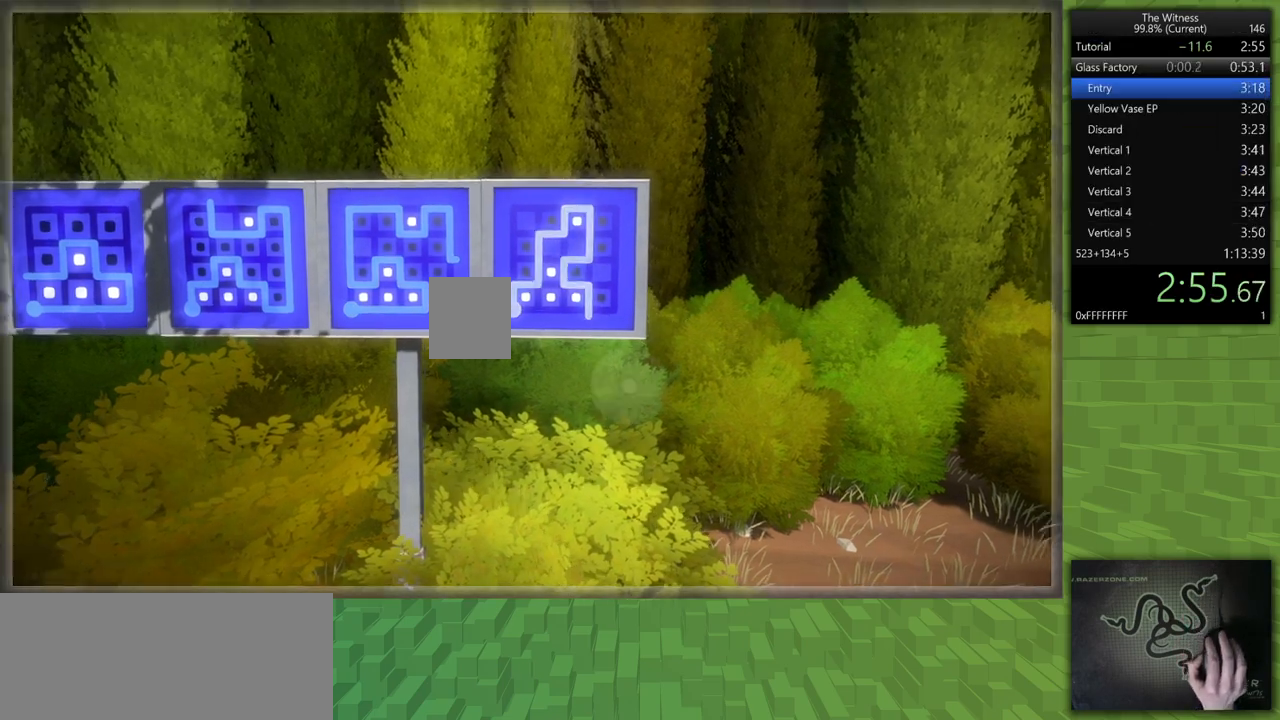
{"keys": ["d", "shift", "w"], "mouse": [], "events": []}
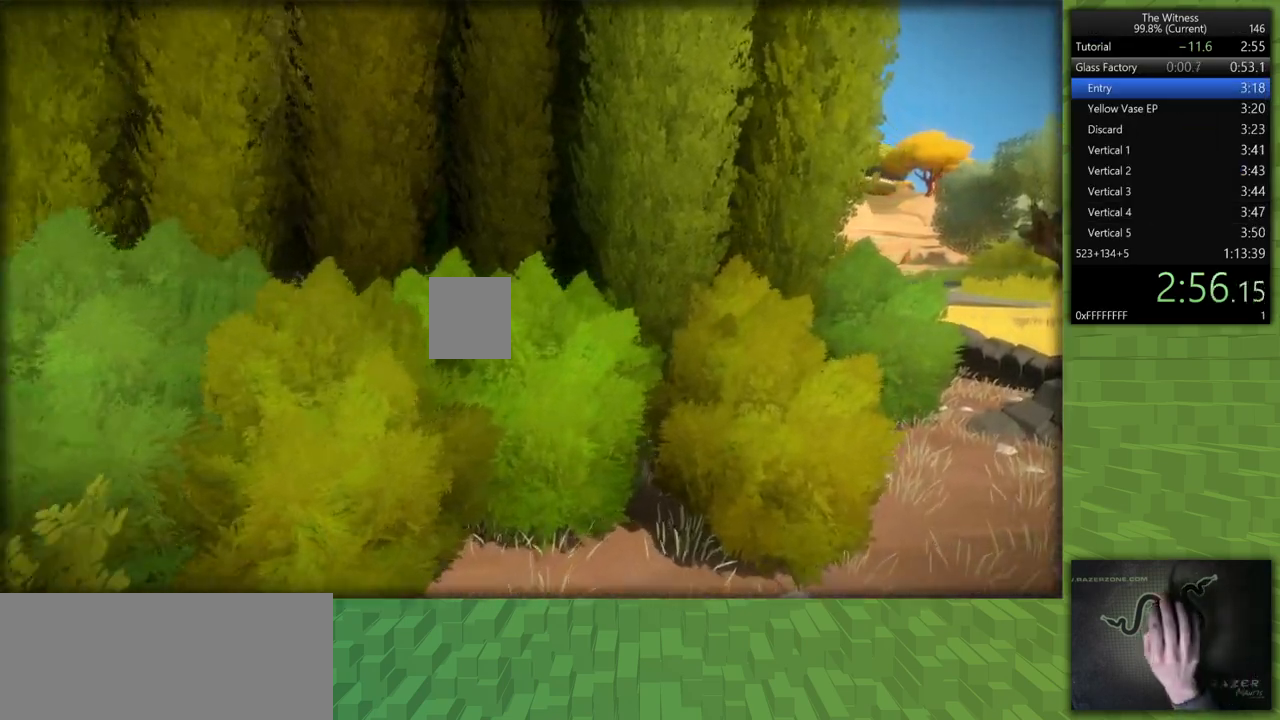
{"keys": ["d", "shift", "w"], "mouse": [], "events": []}